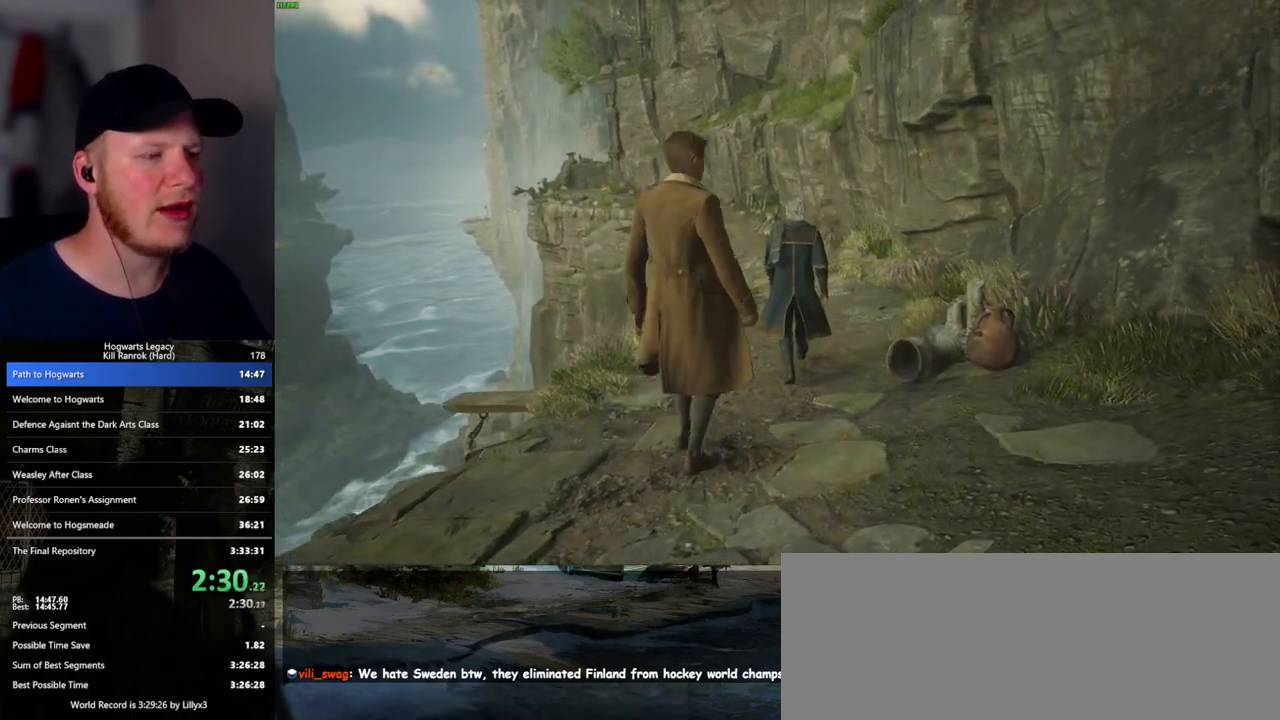
Gameplay with keyboard and mouse; each line is a JSON object with the keys and mouse buttons held at the frame after it. "events" lists presses ("down") and releases ("up") of ".", "/", "0", "1", "2", "3", "4", "5", "6", "7", "8", "9", "a", "alt_l", "alt_r", "b", "backslash", "backspace", "c", "caps_lock", "comma", "ctrl_l", "ctrl_r", "d", "e", "equals", "escape", "f", "f1", "f10", "f11", "f12", "f2", "f3", "f5", "f6", "f7", "f8", "f9", "g", "h", "i", "j", "k", "l", "lbracket", "m", "minus", "n", "o", "p", "q", "quote", "r", "rbracket", "return", "s", "semicolon", "shift_l", "shift_r", "space", "super_l", "super_r", "t", "tab", "tilde", "u", "v", "w", "x", "y", "z", "mouse_left", "mouse_wheel", "mouse_right", "mouse_mb4" and "mouse_mb5" between this image and that frame as [ms after this image, input, new state], when the widget could be followed in between. "mouse_left", "mouse_wheel", "mouse_right", "mouse_mb4", "mouse_mb5" = the "left", "wheel", "right", "mb4", "mb5" buttons of the "mouse" list. No other keys are recorded. "wheel" means that the mouse wheel is clicked or scrolled. Mouse movement is not recorded. Not read: f4.
{"keys": ["w"], "mouse": [], "events": [[500, "w", "down"]]}
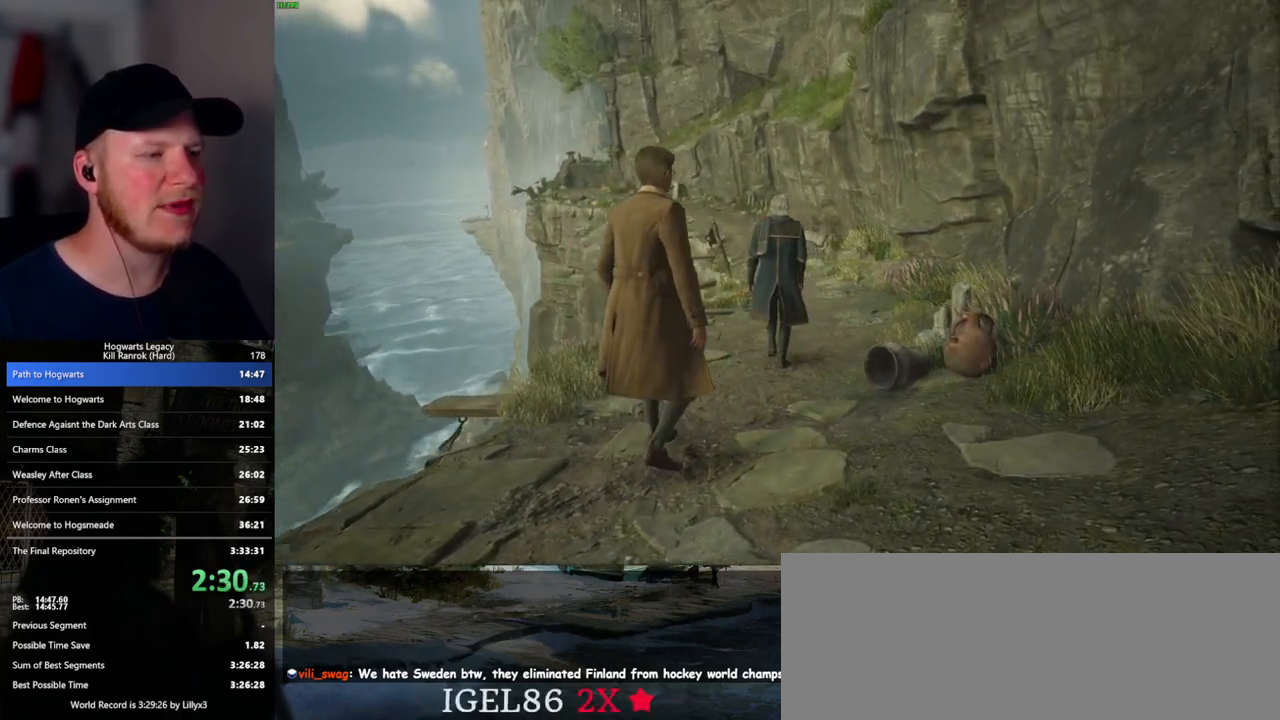
{"keys": ["w"], "mouse": [], "events": [[217, "w", "up"], [483, "w", "down"]]}
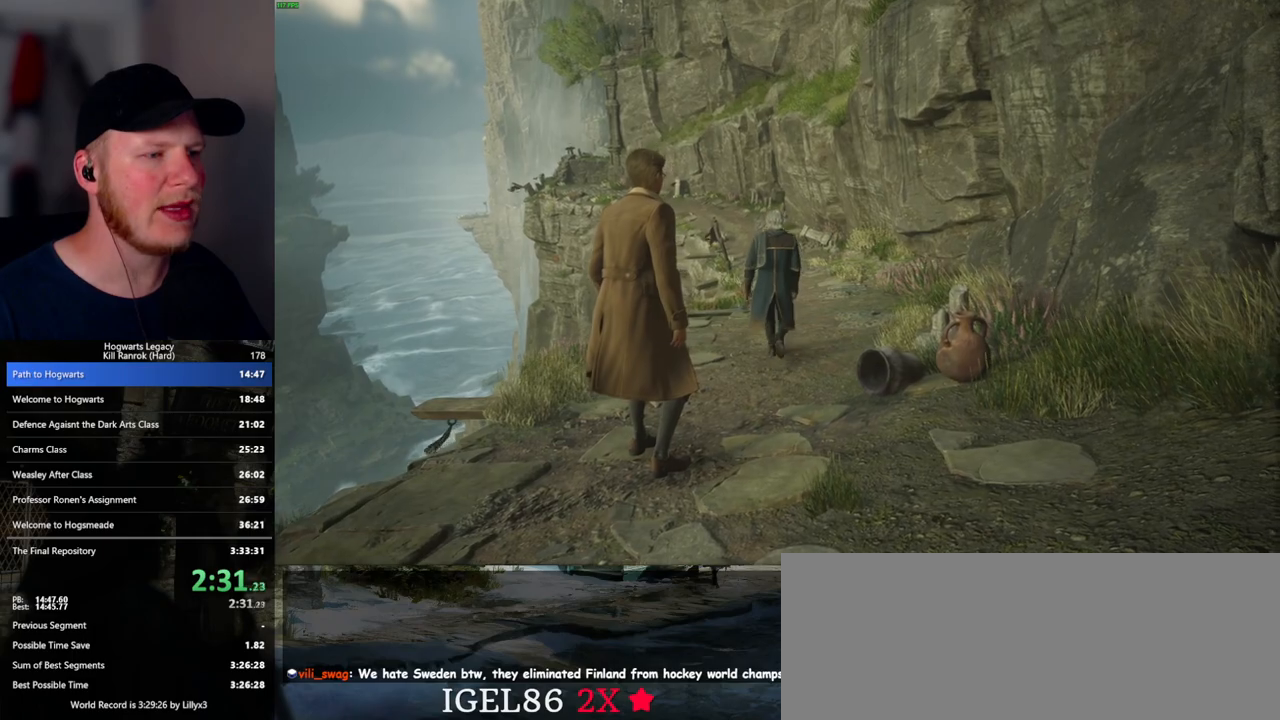
{"keys": ["space", "w"], "mouse": [], "events": [[267, "space", "down"], [350, "space", "up"], [467, "space", "down"]]}
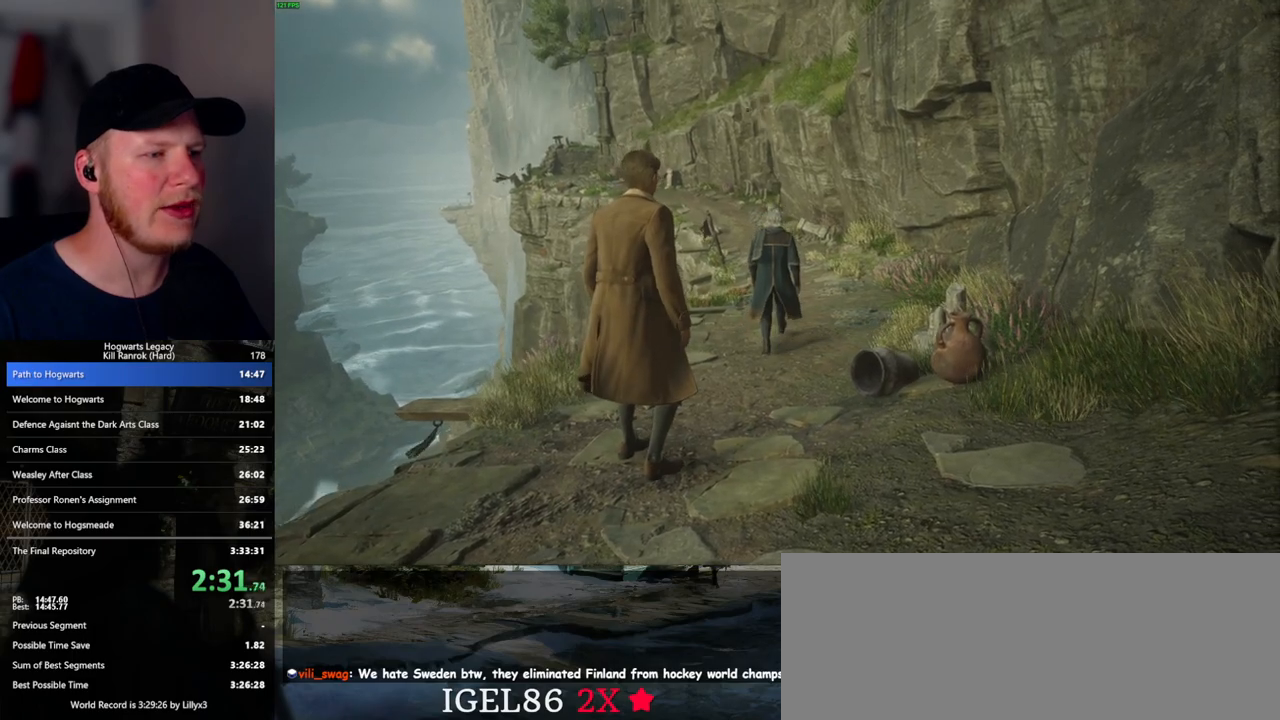
{"keys": ["space", "w"], "mouse": [], "events": [[33, "space", "up"], [150, "space", "down"], [217, "space", "up"], [317, "space", "down"], [367, "space", "up"], [483, "space", "down"]]}
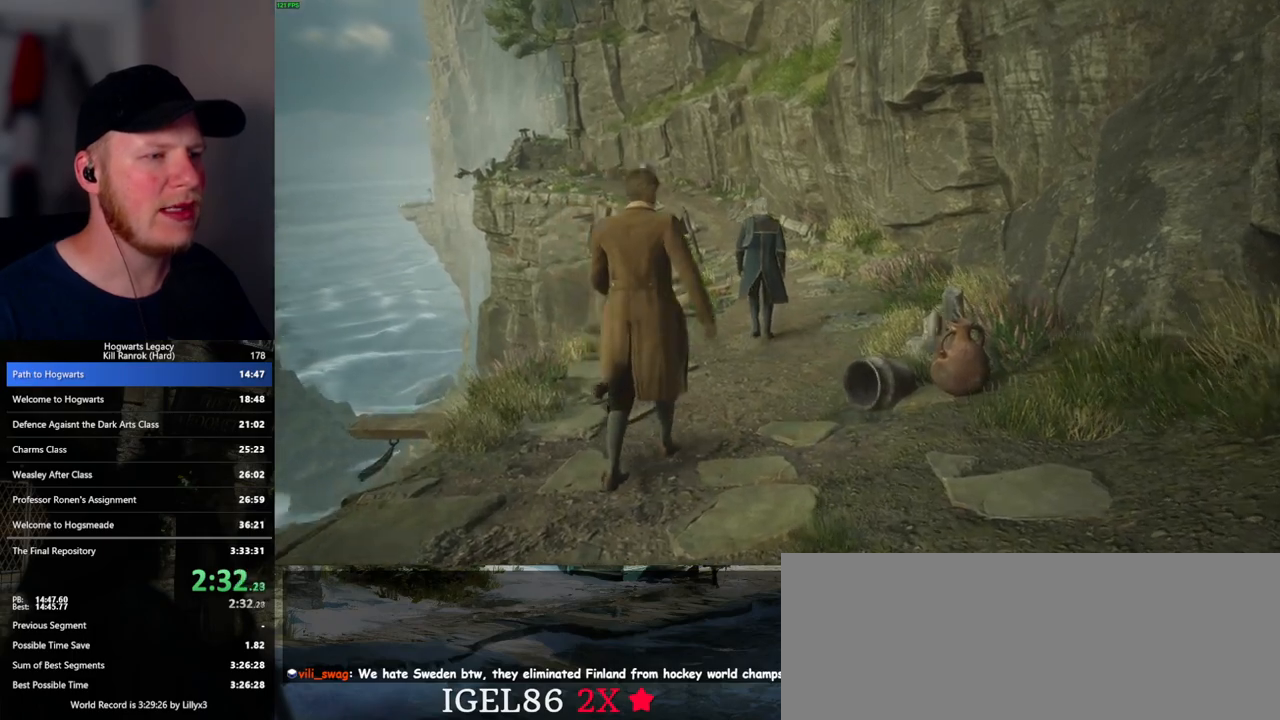
{"keys": ["space", "w"], "mouse": [], "events": [[33, "space", "up"], [150, "space", "down"], [200, "space", "up"], [317, "space", "down"], [383, "space", "up"], [500, "space", "down"]]}
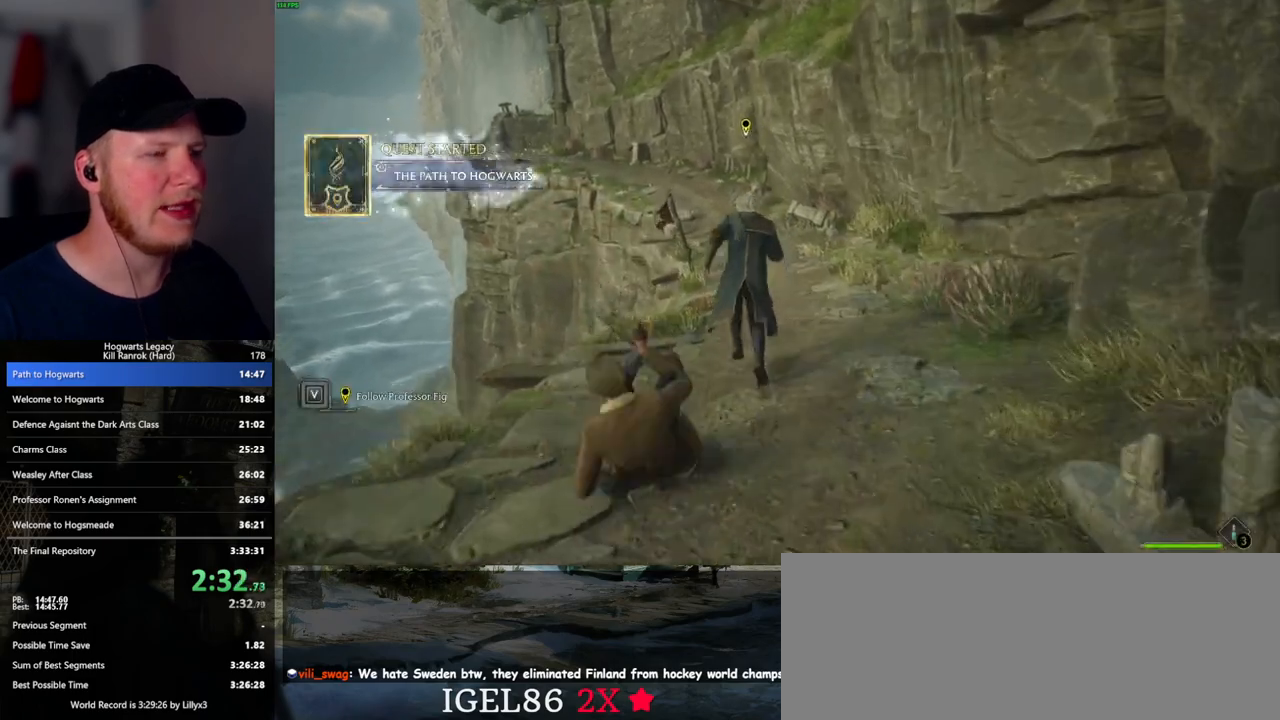
{"keys": ["w"], "mouse": [], "events": [[67, "space", "up"], [167, "space", "down"], [233, "space", "up"], [350, "space", "down"], [400, "space", "up"]]}
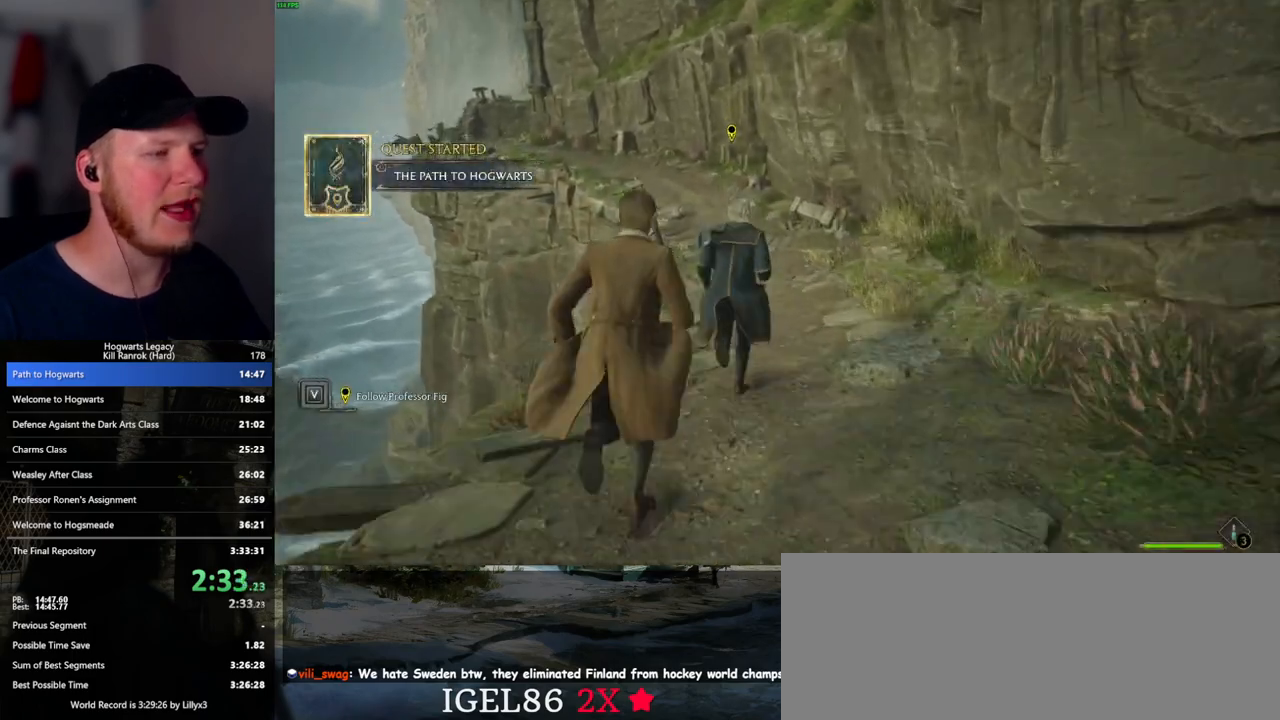
{"keys": ["w"], "mouse": [], "events": [[17, "space", "down"], [67, "space", "up"], [183, "space", "down"], [250, "space", "up"], [367, "space", "down"], [433, "space", "up"]]}
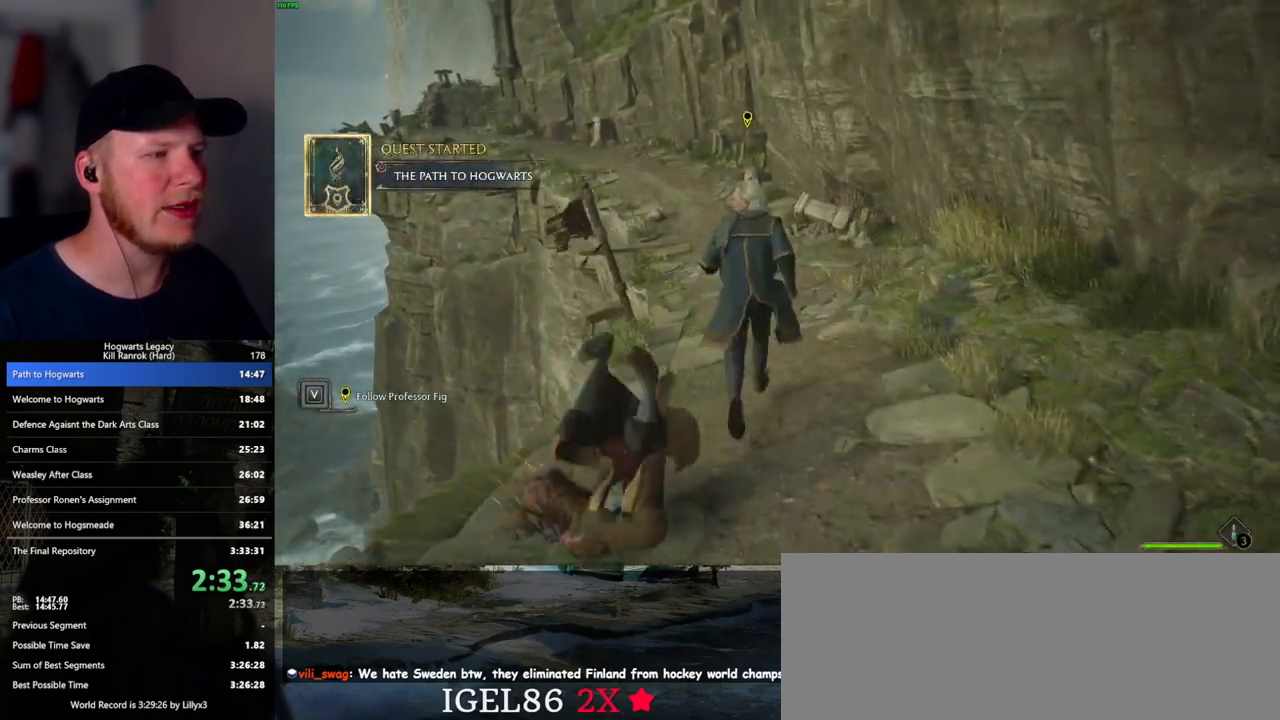
{"keys": ["w"], "mouse": [], "events": [[33, "space", "down"], [133, "space", "up"], [217, "space", "down"], [300, "space", "up"], [400, "space", "down"], [467, "space", "up"]]}
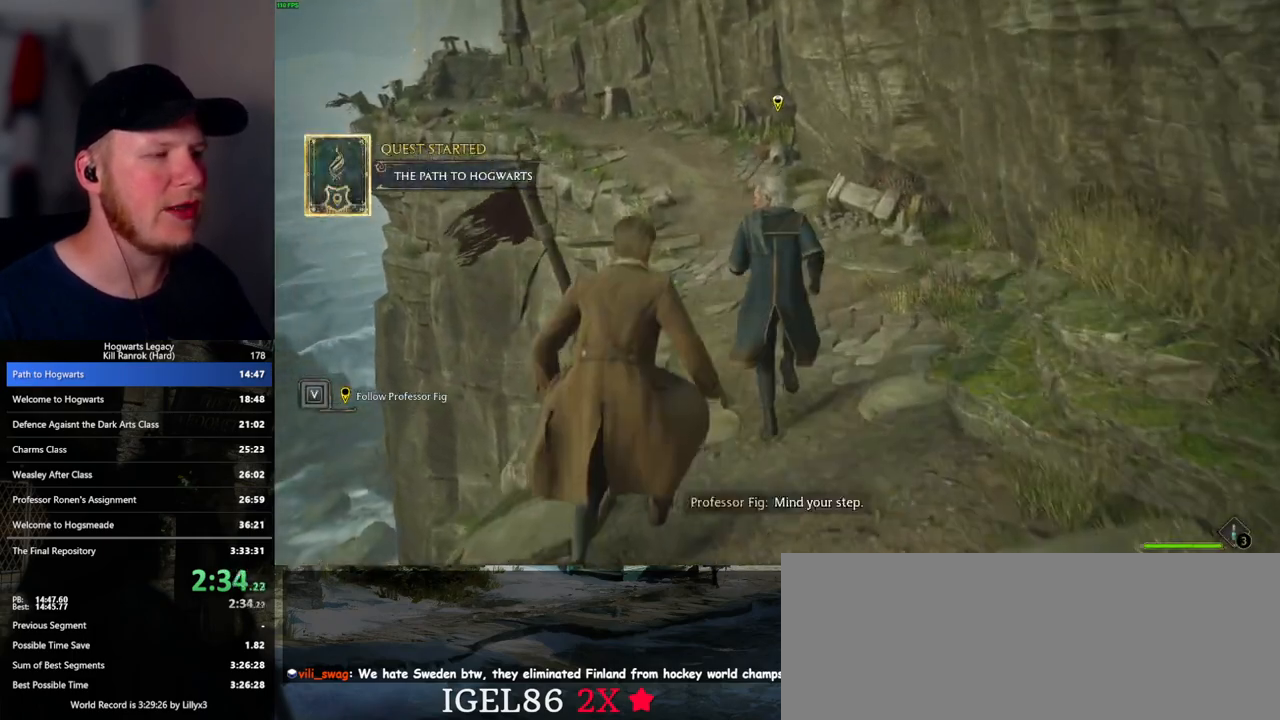
{"keys": ["space", "w"], "mouse": [], "events": [[83, "space", "down"], [150, "space", "up"], [250, "space", "down"], [317, "space", "up"], [417, "space", "down"]]}
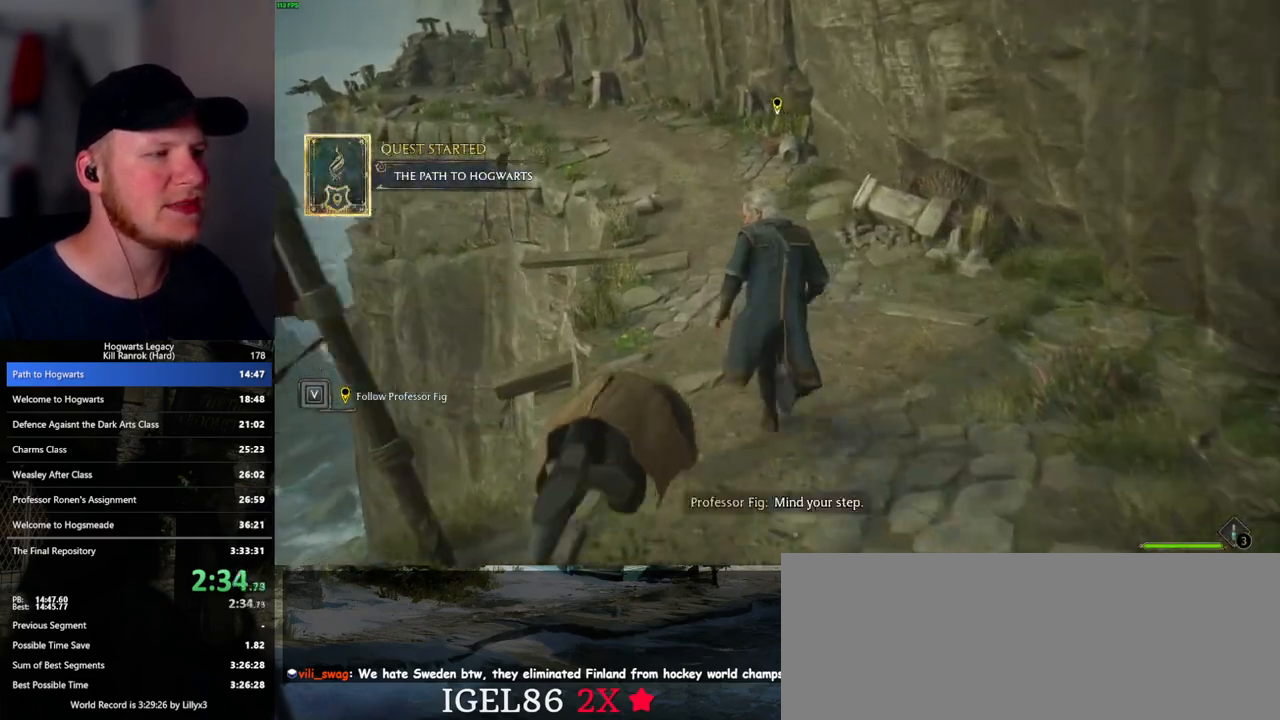
{"keys": ["w"], "mouse": [], "events": [[17, "space", "up"], [83, "space", "down"], [200, "space", "up"], [317, "space", "down"], [433, "space", "up"]]}
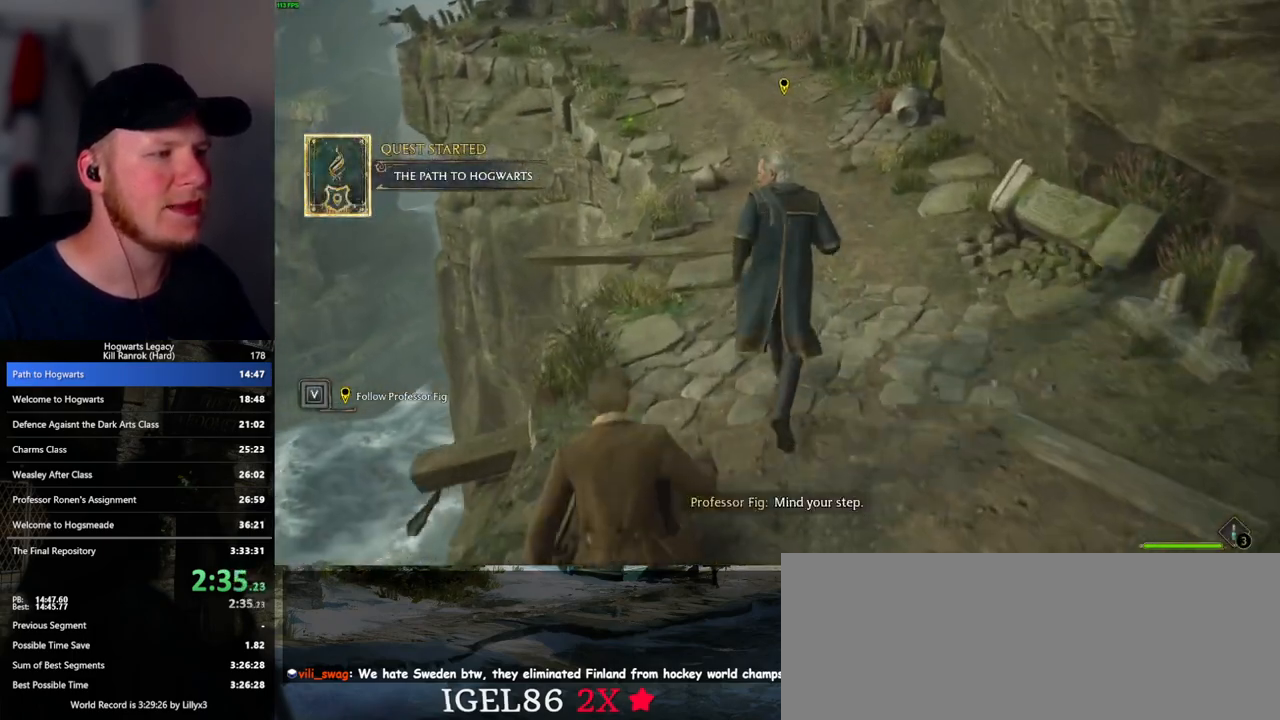
{"keys": ["w"], "mouse": [], "events": [[33, "space", "down"], [133, "space", "up"], [350, "space", "down"], [483, "space", "up"]]}
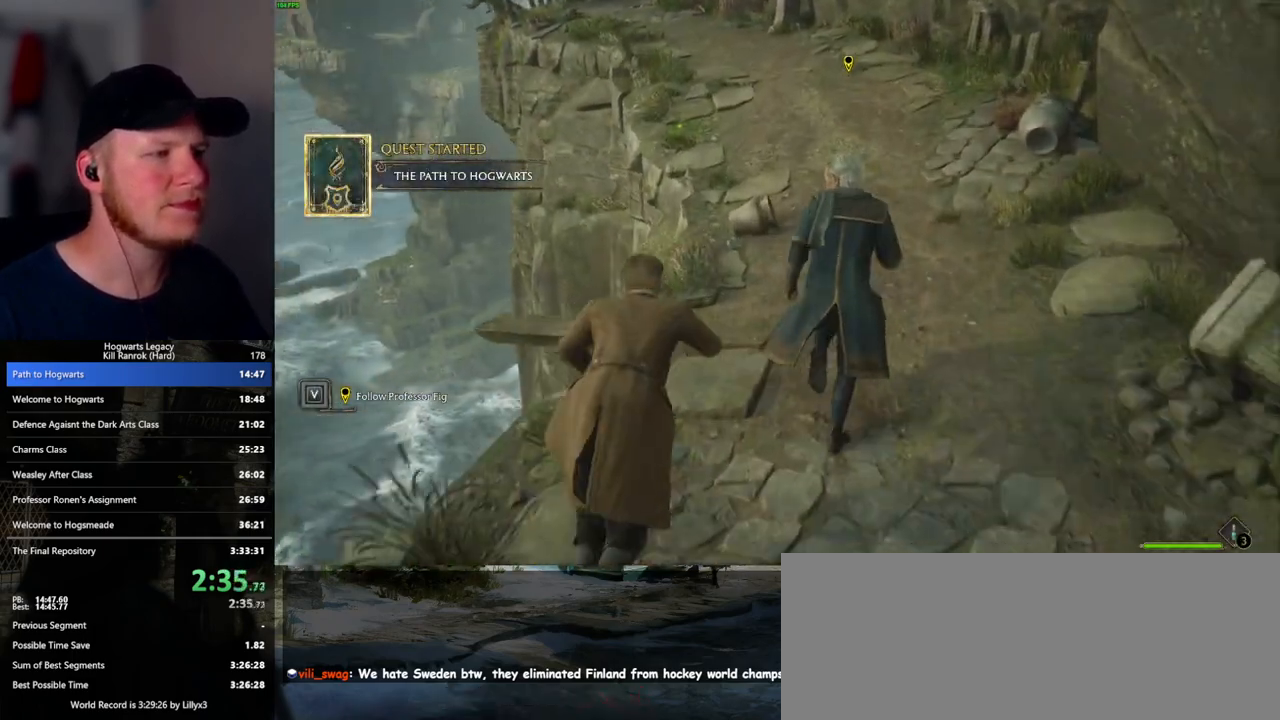
{"keys": ["w"], "mouse": [], "events": [[50, "space", "down"], [133, "space", "up"], [217, "space", "down"], [333, "space", "up"], [383, "space", "down"], [500, "space", "up"]]}
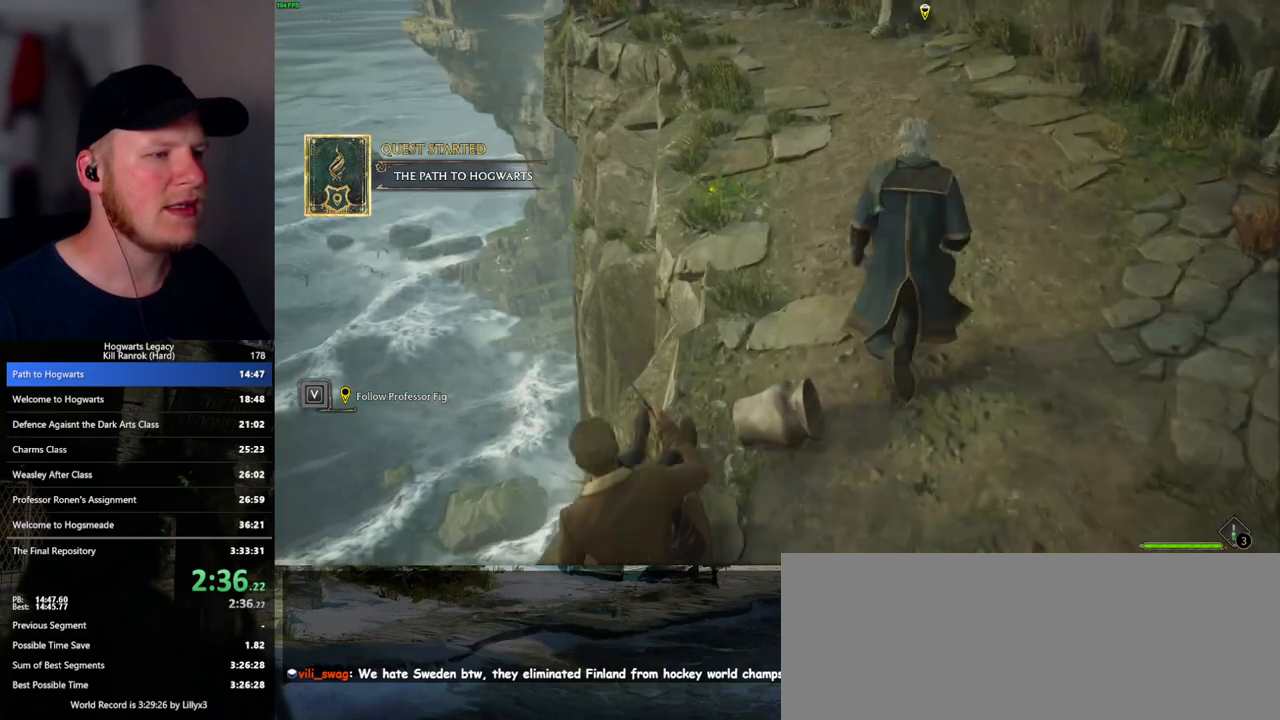
{"keys": ["space", "w"], "mouse": [], "events": [[100, "space", "down"], [200, "space", "up"], [300, "space", "down"], [383, "space", "up"], [467, "space", "down"]]}
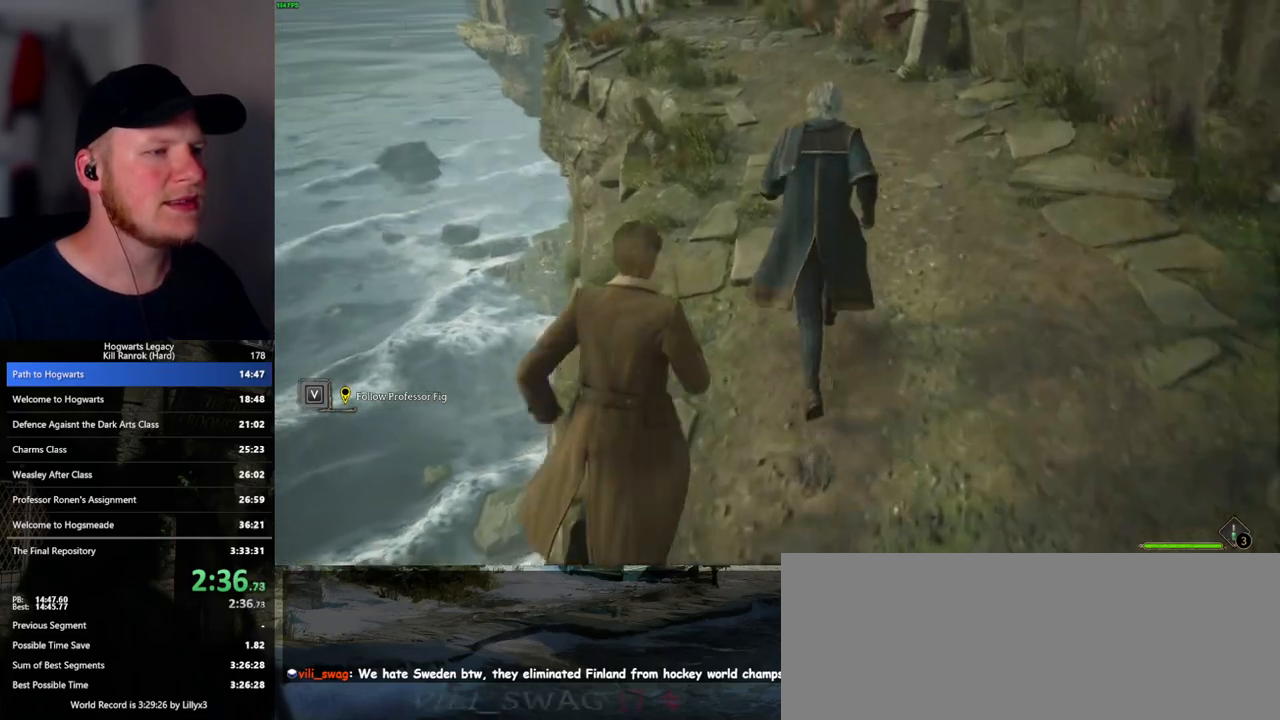
{"keys": ["w"], "mouse": [], "events": [[50, "space", "up"], [150, "space", "down"], [233, "space", "up"], [333, "space", "down"], [433, "space", "up"]]}
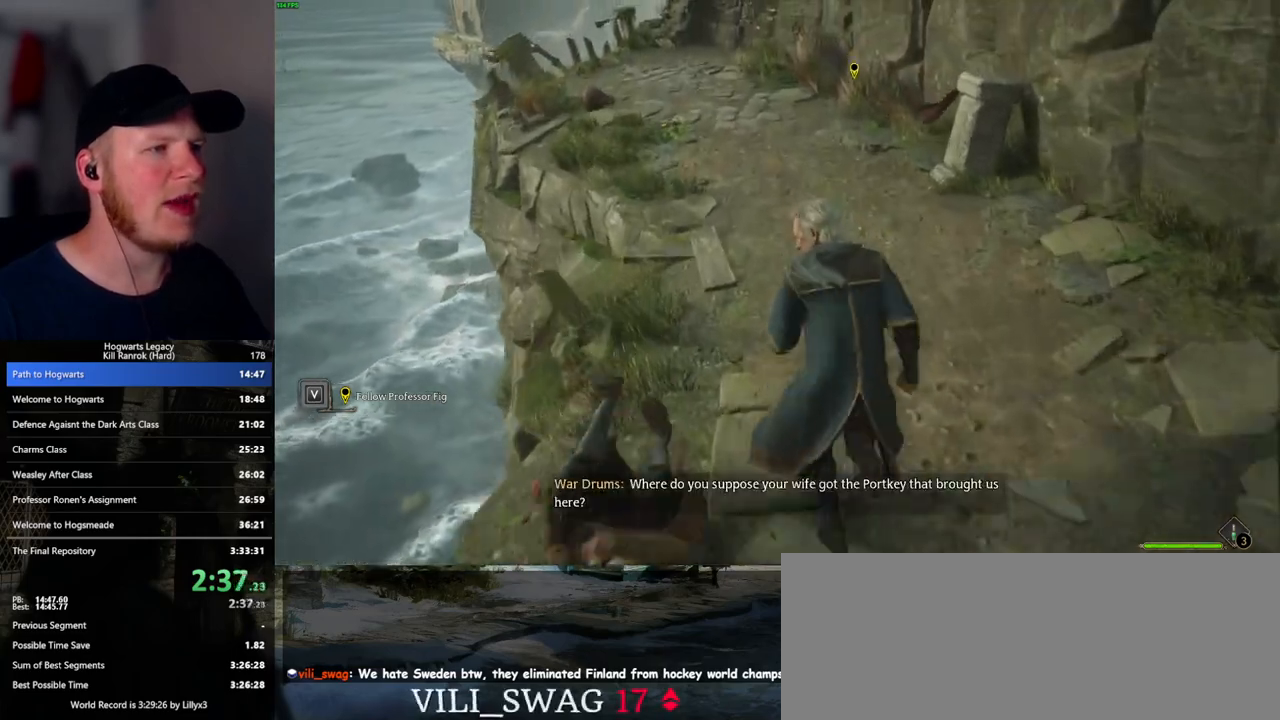
{"keys": ["w"], "mouse": [], "events": [[17, "space", "down"], [100, "space", "up"], [200, "space", "down"], [283, "space", "up"], [383, "space", "down"], [467, "space", "up"]]}
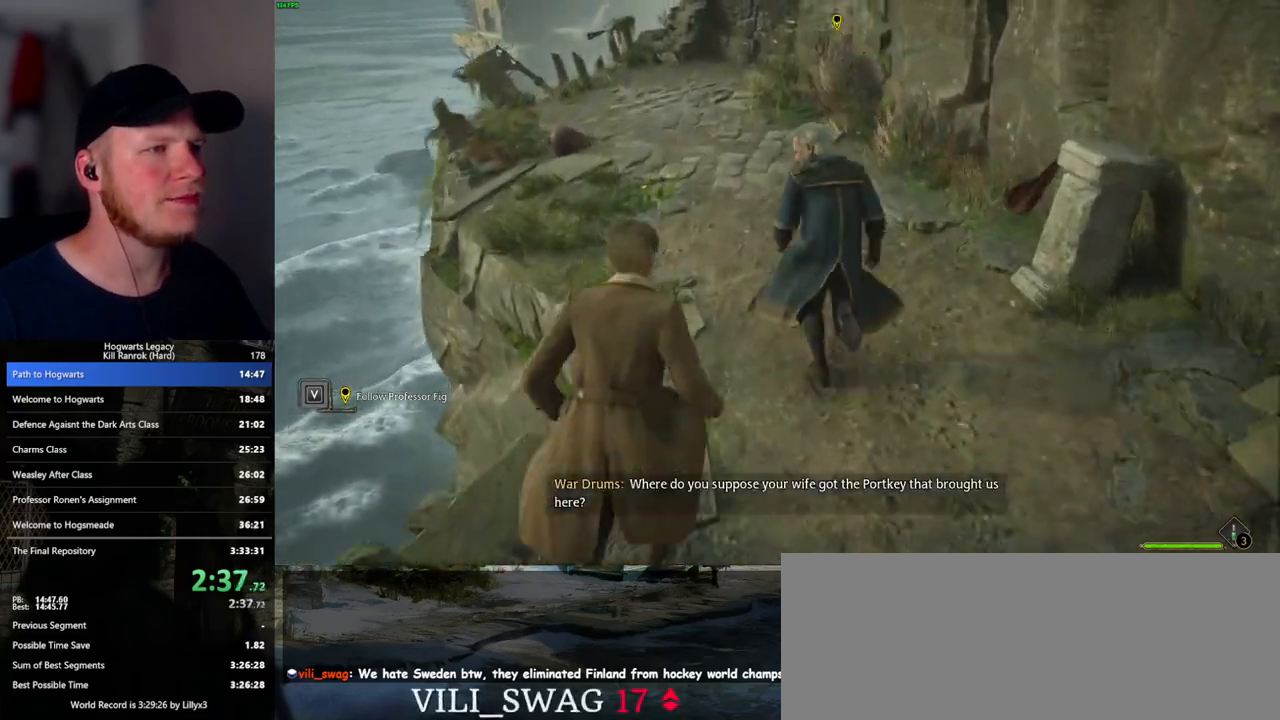
{"keys": ["space", "w"], "mouse": [], "events": [[83, "space", "down"], [150, "space", "up"], [267, "space", "down"], [350, "space", "up"], [467, "space", "down"]]}
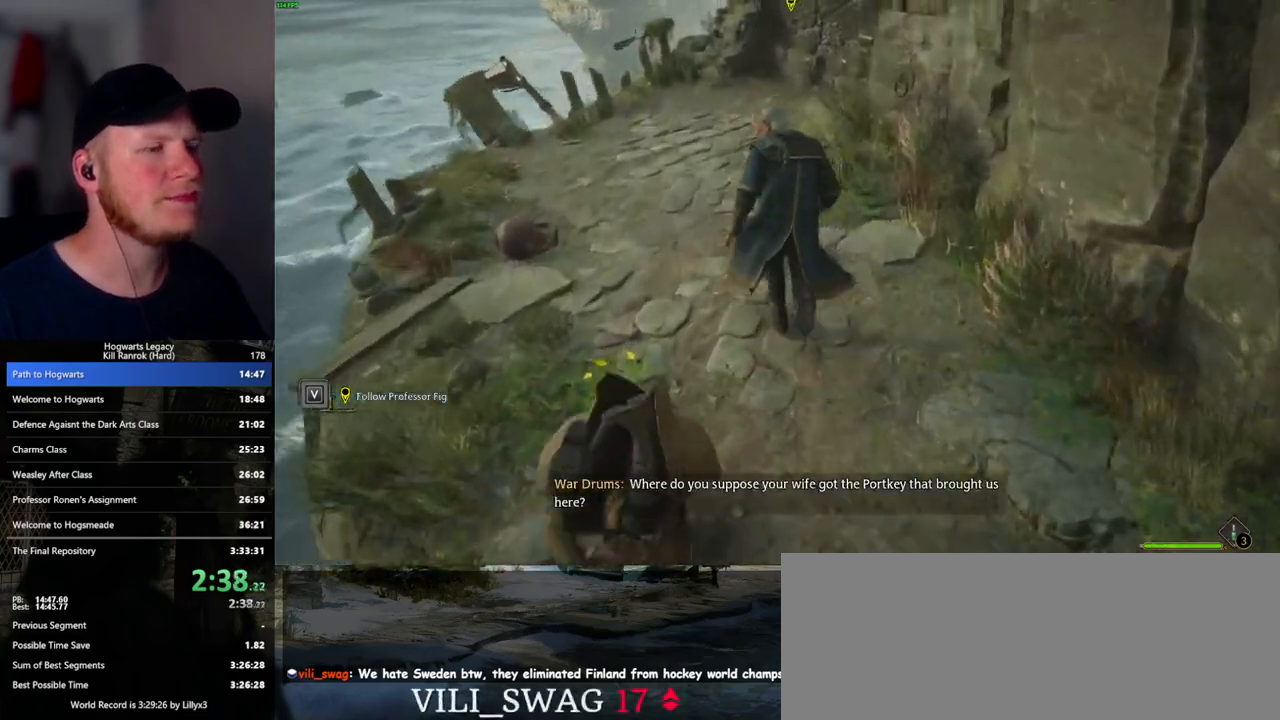
{"keys": ["w"], "mouse": [], "events": [[50, "space", "up"]]}
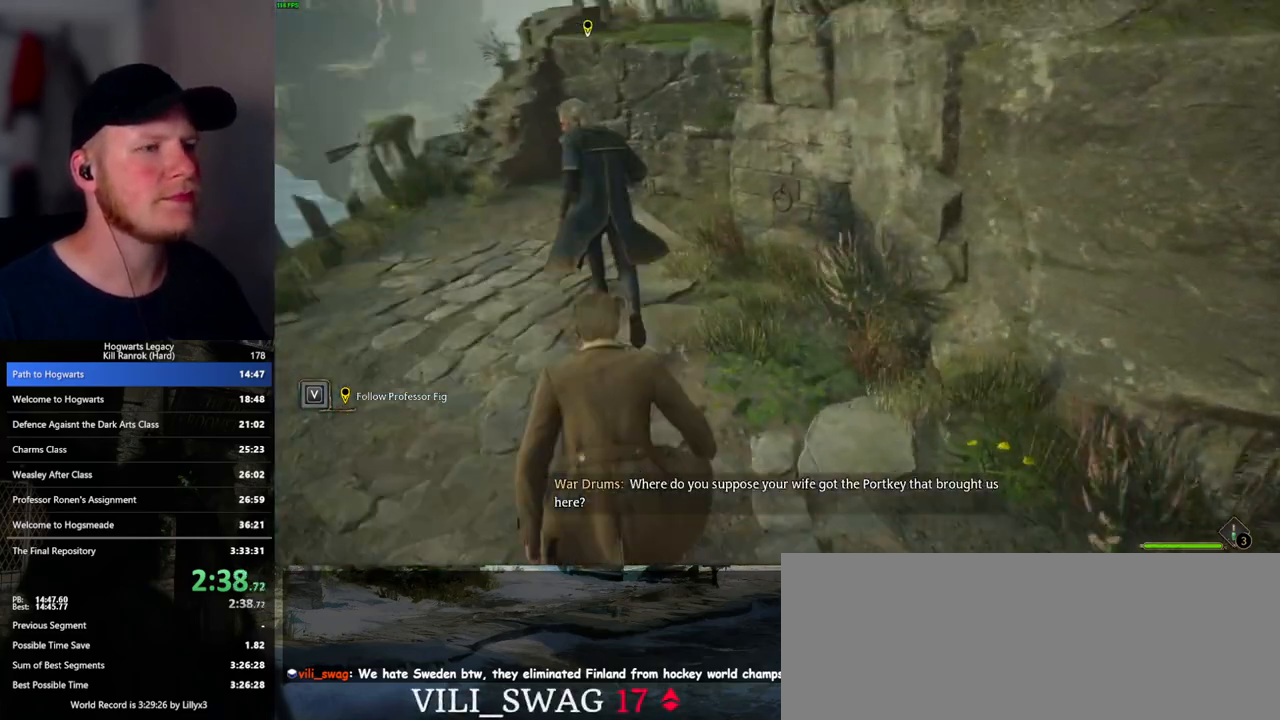
{"keys": ["w"], "mouse": [], "events": []}
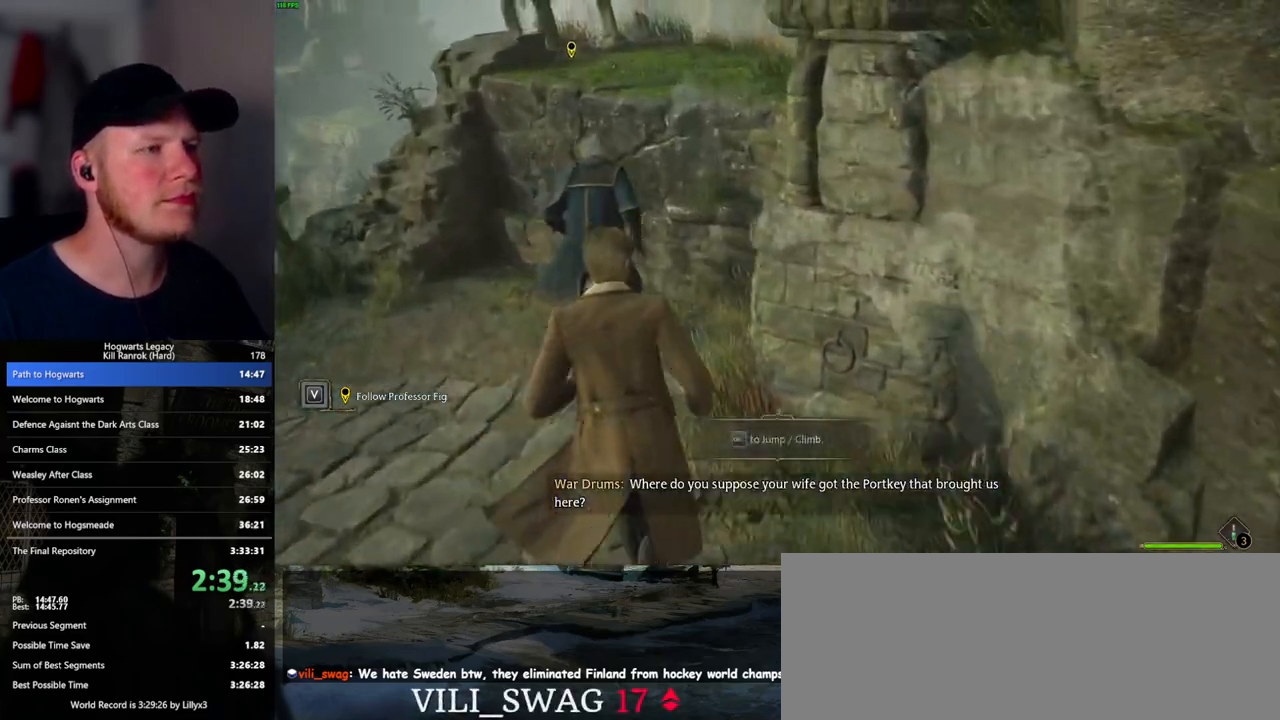
{"keys": ["w"], "mouse": ["mb5"], "events": [[217, "mouse_mb5", "down"]]}
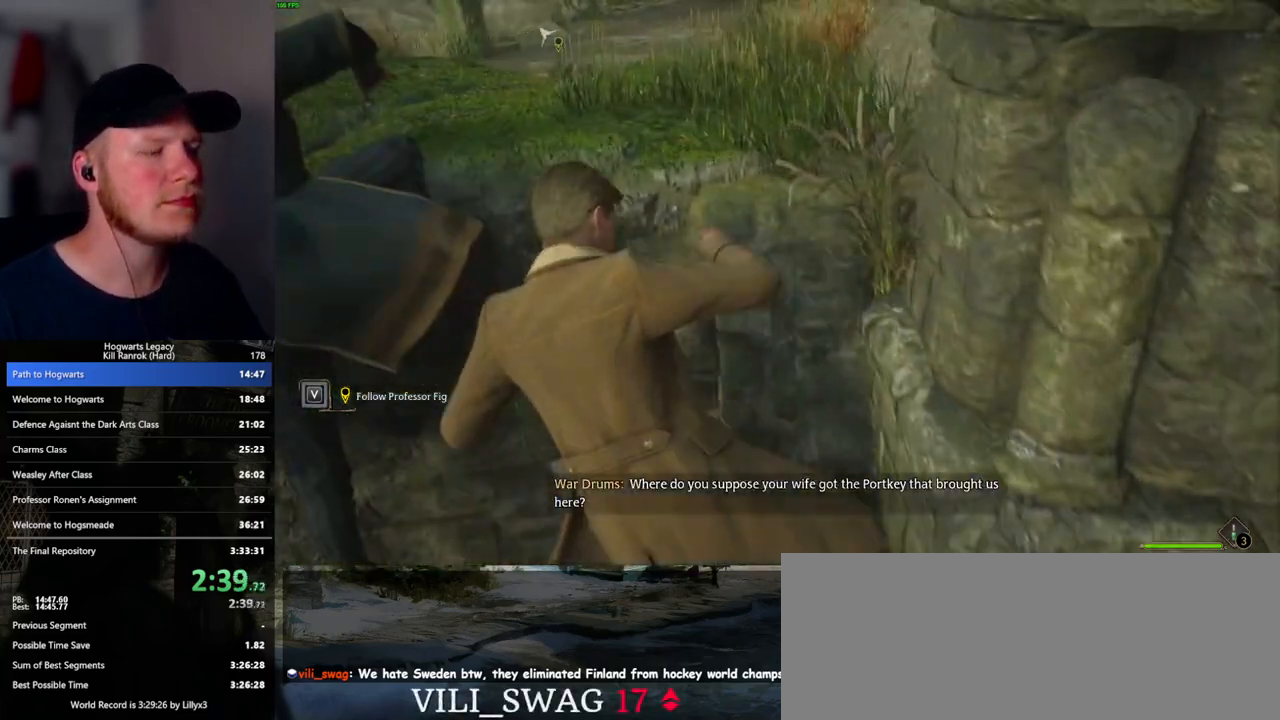
{"keys": ["w"], "mouse": [], "events": [[50, "space", "down"], [67, "mouse_mb5", "up"], [150, "space", "up"], [267, "space", "down"], [317, "space", "up"], [433, "space", "down"], [483, "space", "up"]]}
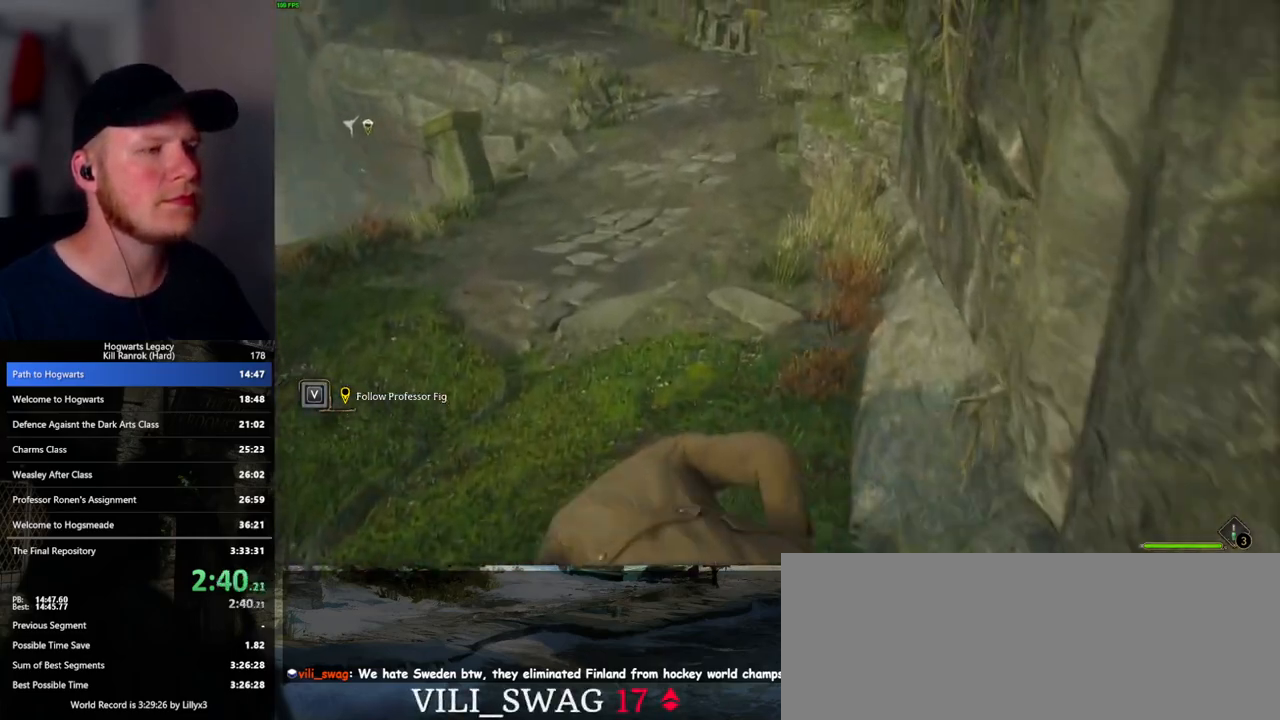
{"keys": ["w"], "mouse": [], "events": [[100, "space", "down"], [150, "space", "up"], [267, "space", "down"], [317, "space", "up"], [433, "space", "down"], [483, "space", "up"]]}
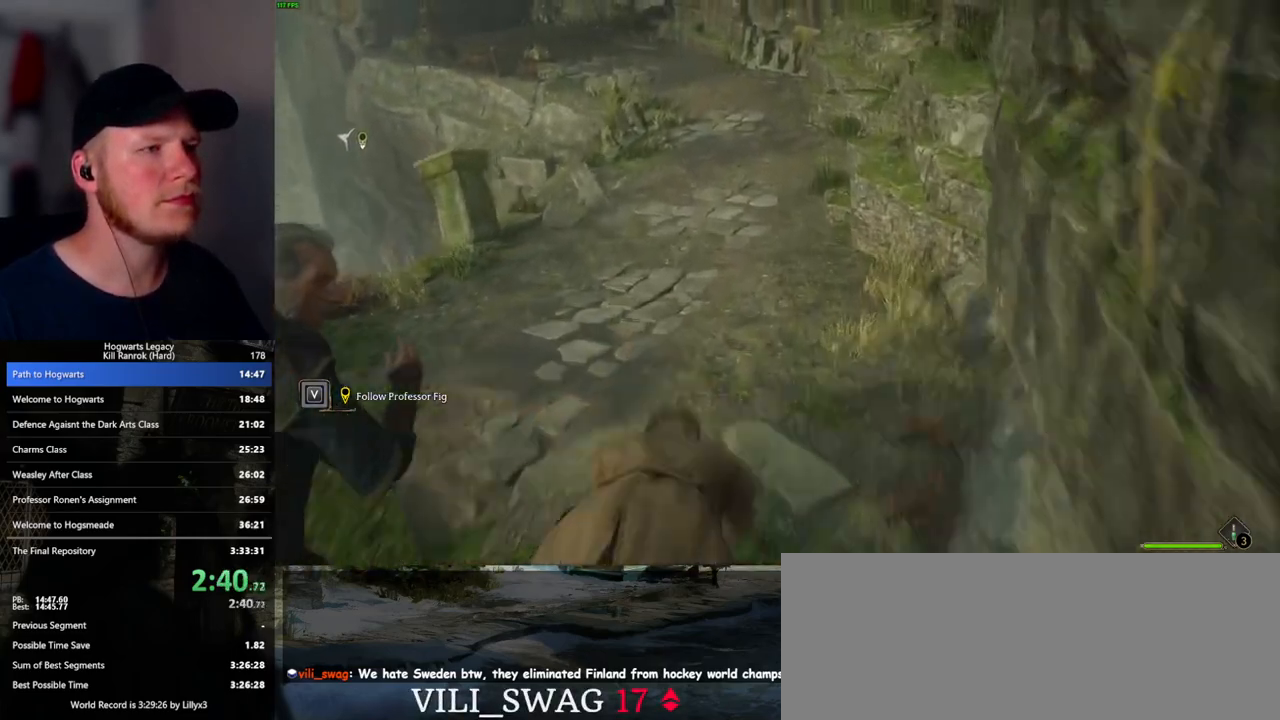
{"keys": ["space", "w"], "mouse": [], "events": [[100, "space", "down"], [167, "space", "up"], [283, "space", "down"], [350, "space", "up"], [467, "space", "down"]]}
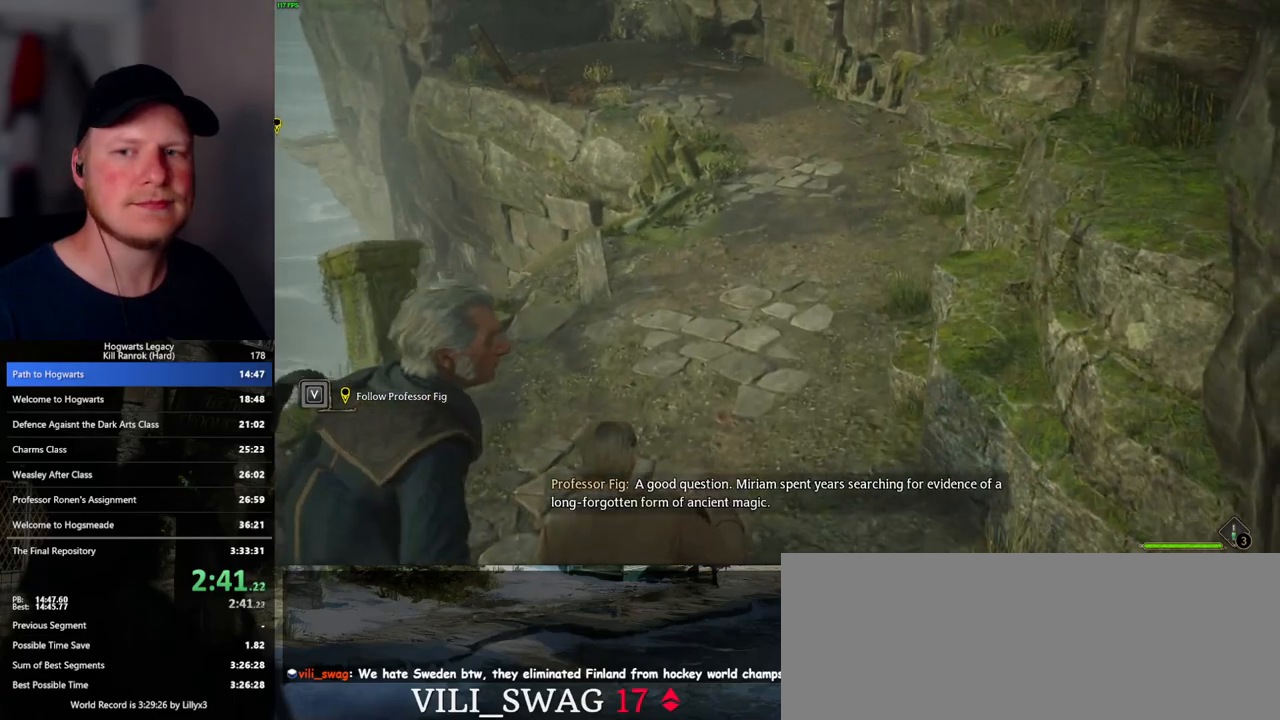
{"keys": ["space", "w"], "mouse": [], "events": [[33, "space", "up"], [133, "space", "down"], [200, "space", "up"], [317, "space", "down"], [367, "space", "up"], [483, "space", "down"]]}
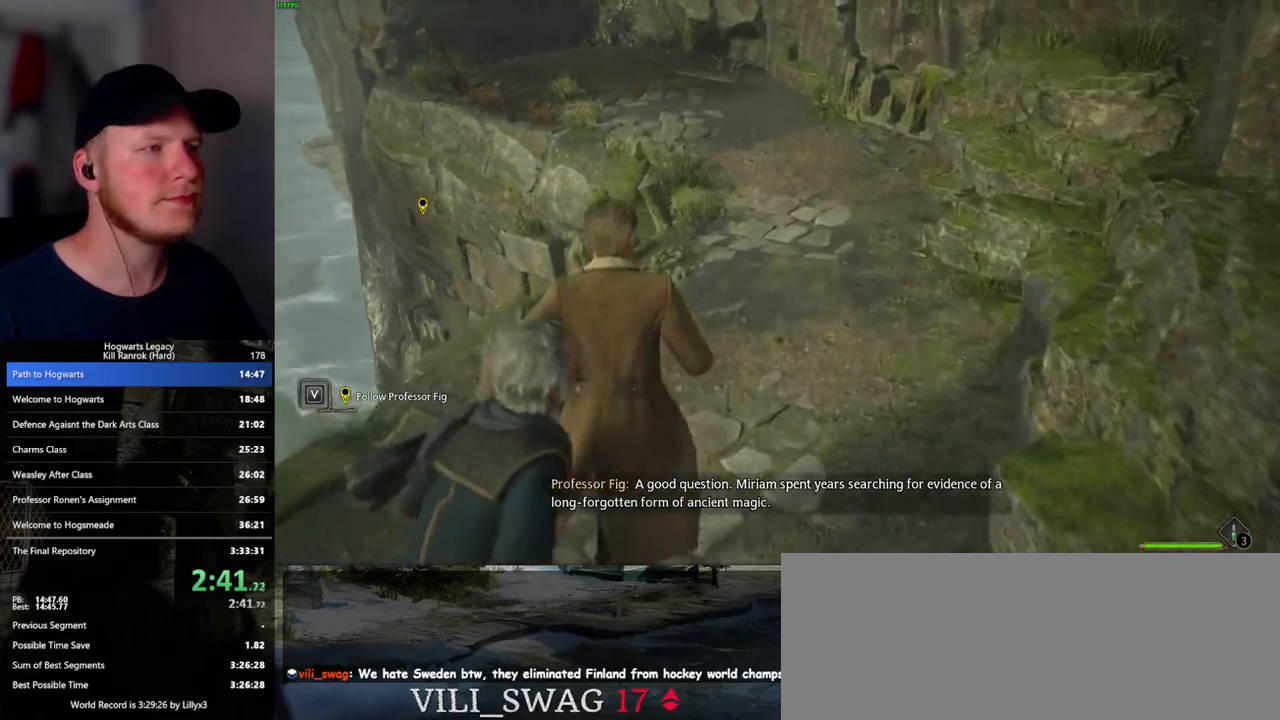
{"keys": ["w"], "mouse": [], "events": [[50, "space", "up"], [167, "space", "down"], [250, "space", "up"], [367, "space", "down"], [450, "space", "up"]]}
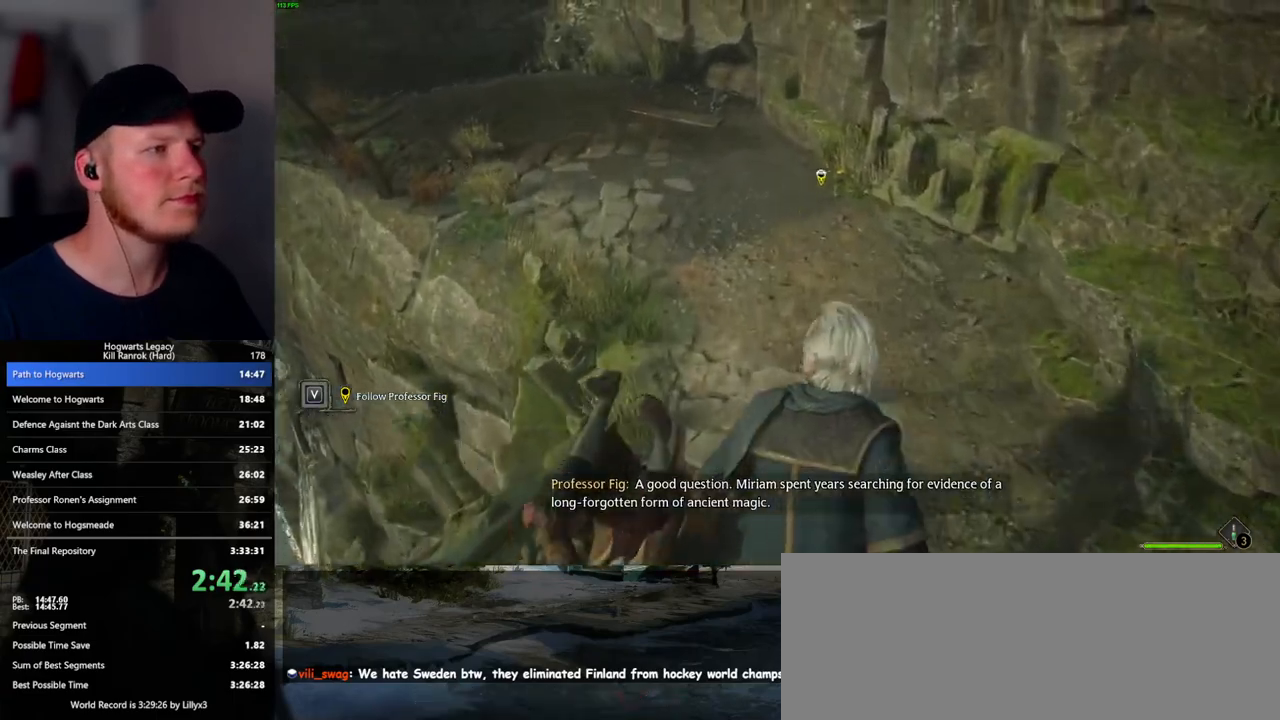
{"keys": ["space", "w"], "mouse": [], "events": [[83, "space", "down"], [150, "space", "up"], [267, "space", "down"], [350, "space", "up"], [450, "space", "down"]]}
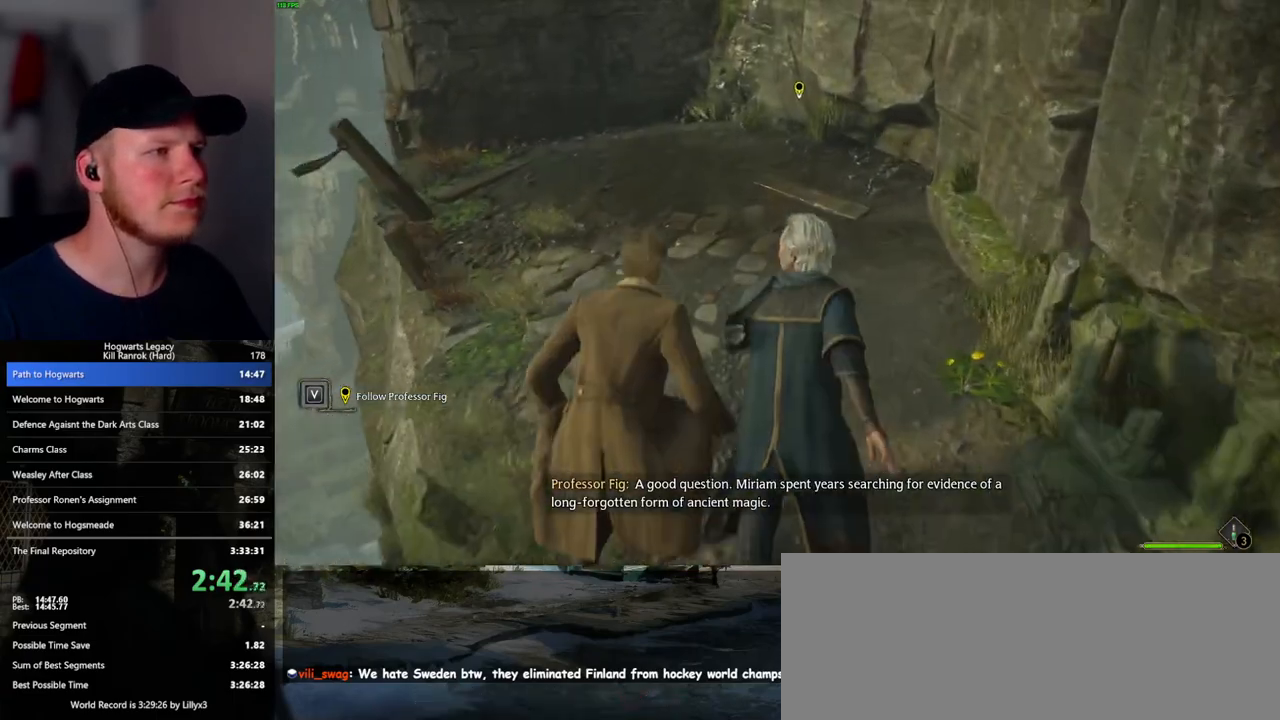
{"keys": ["space", "w"], "mouse": [], "events": [[33, "space", "up"], [133, "space", "down"], [217, "space", "up"], [333, "space", "down"], [400, "space", "up"], [500, "space", "down"]]}